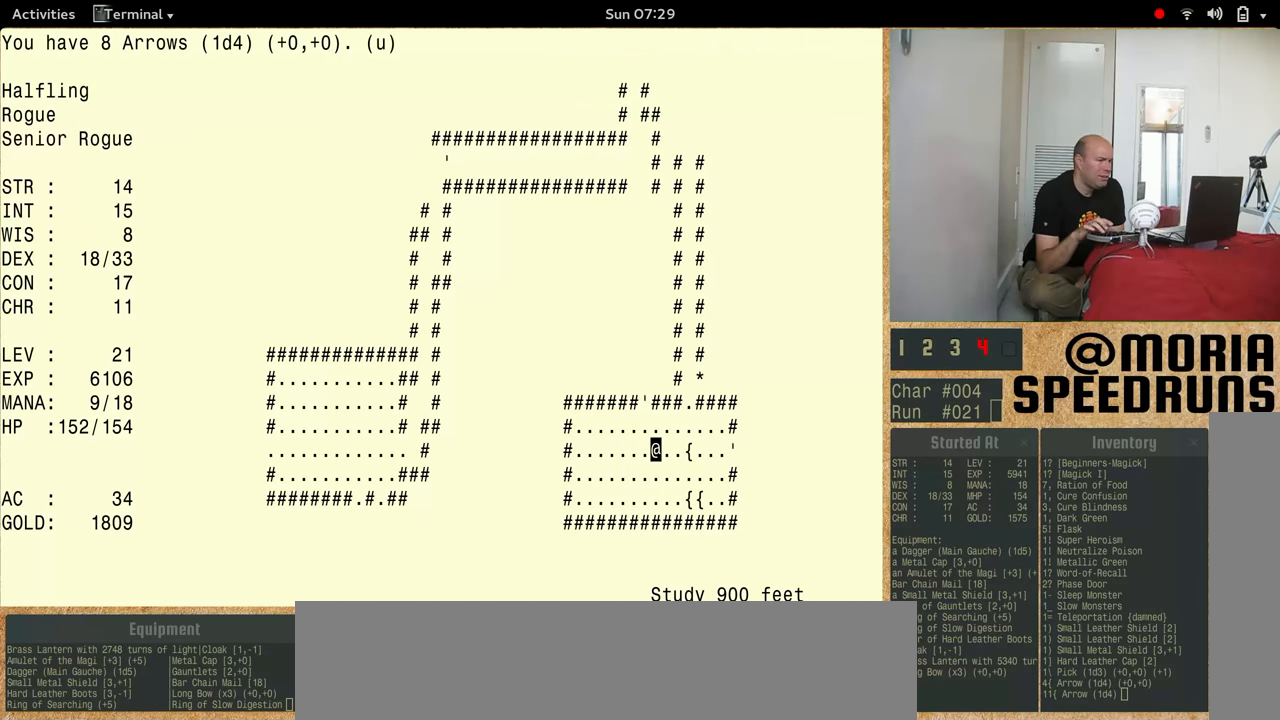
Gameplay with keyboard; each line is a JSON object with the keys held at the frame after it. "events" lists presses ("down") and releases ("up") of "alt", "ctrl", "num5" and "shift" between this image and that frame as [ms after this image, input, new state], when the widget could be followed in between. No other keys are recorded. Mouse input is not recorded.
{"keys": ["num5"], "events": []}
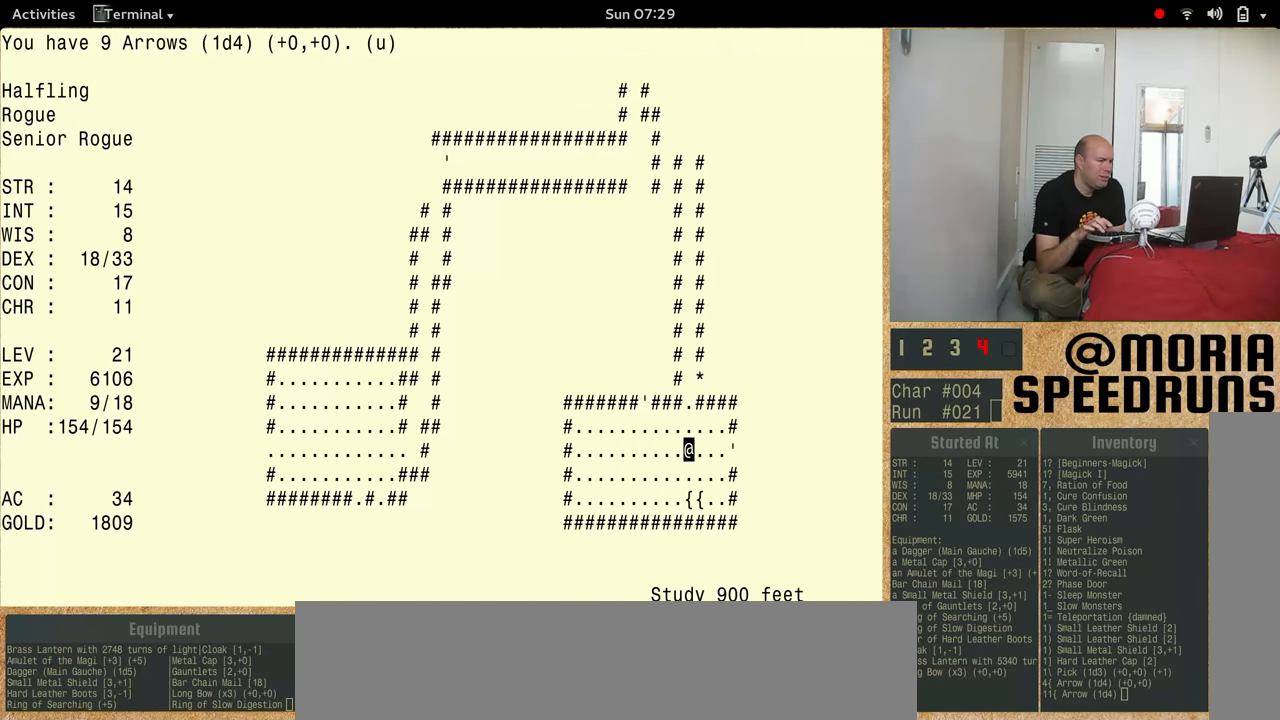
{"keys": ["num5"], "events": []}
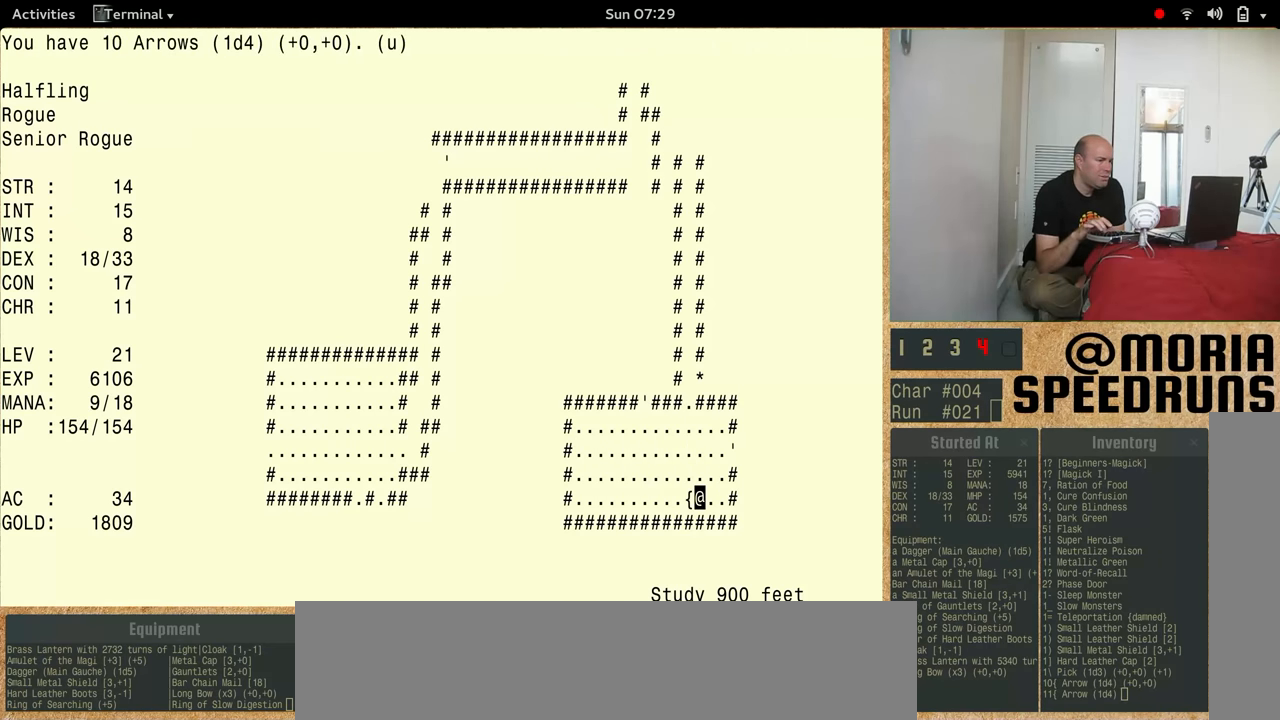
{"keys": ["num5"], "events": []}
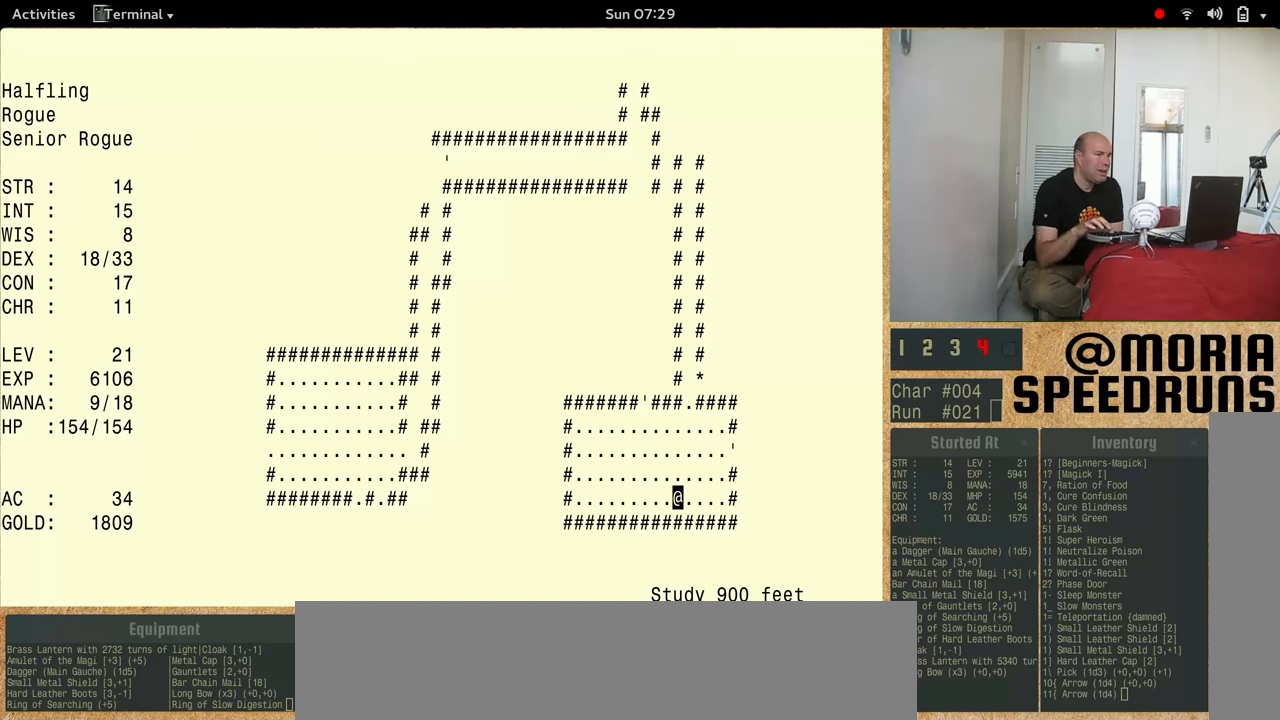
{"keys": ["num5"], "events": []}
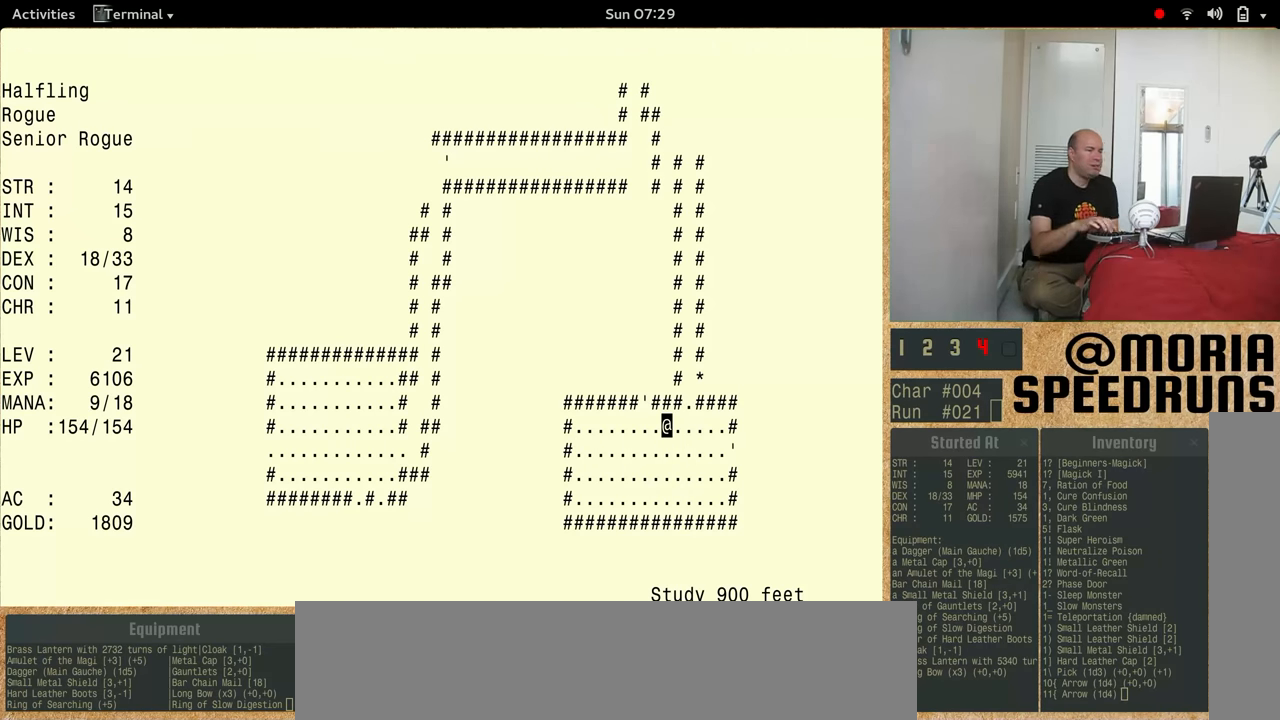
{"keys": ["num5"], "events": []}
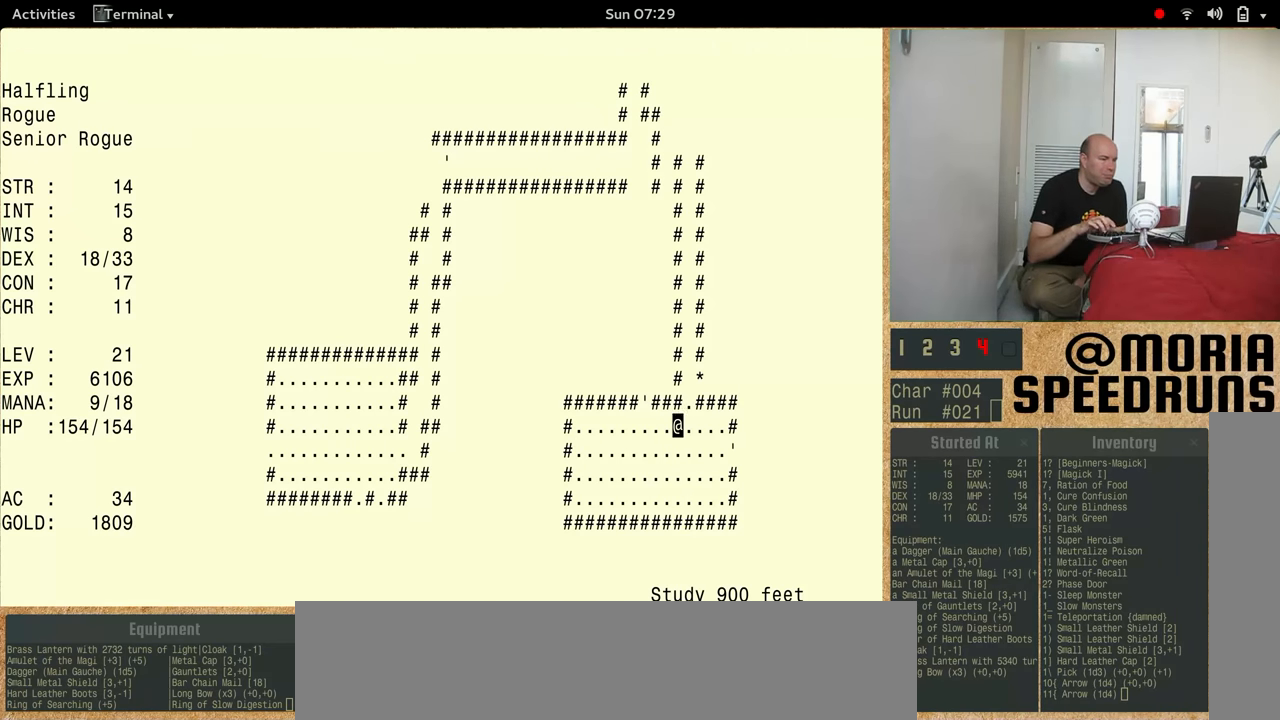
{"keys": ["num5"], "events": []}
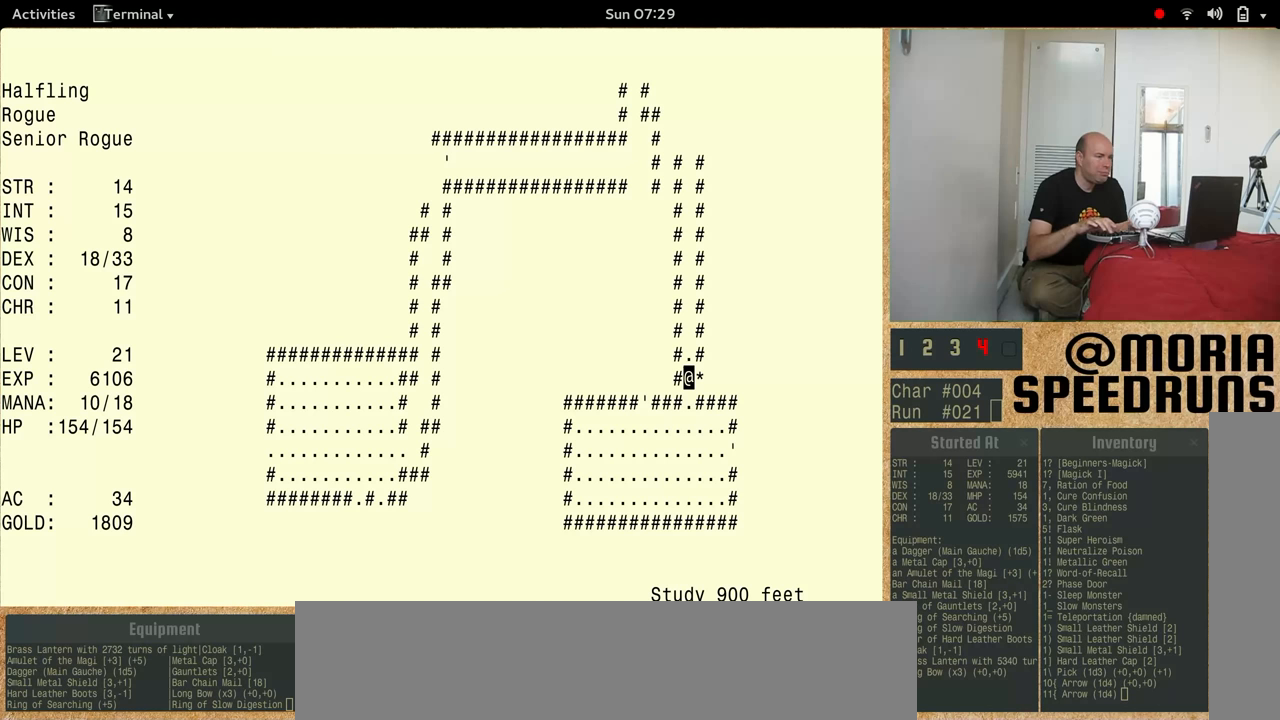
{"keys": ["num5"], "events": []}
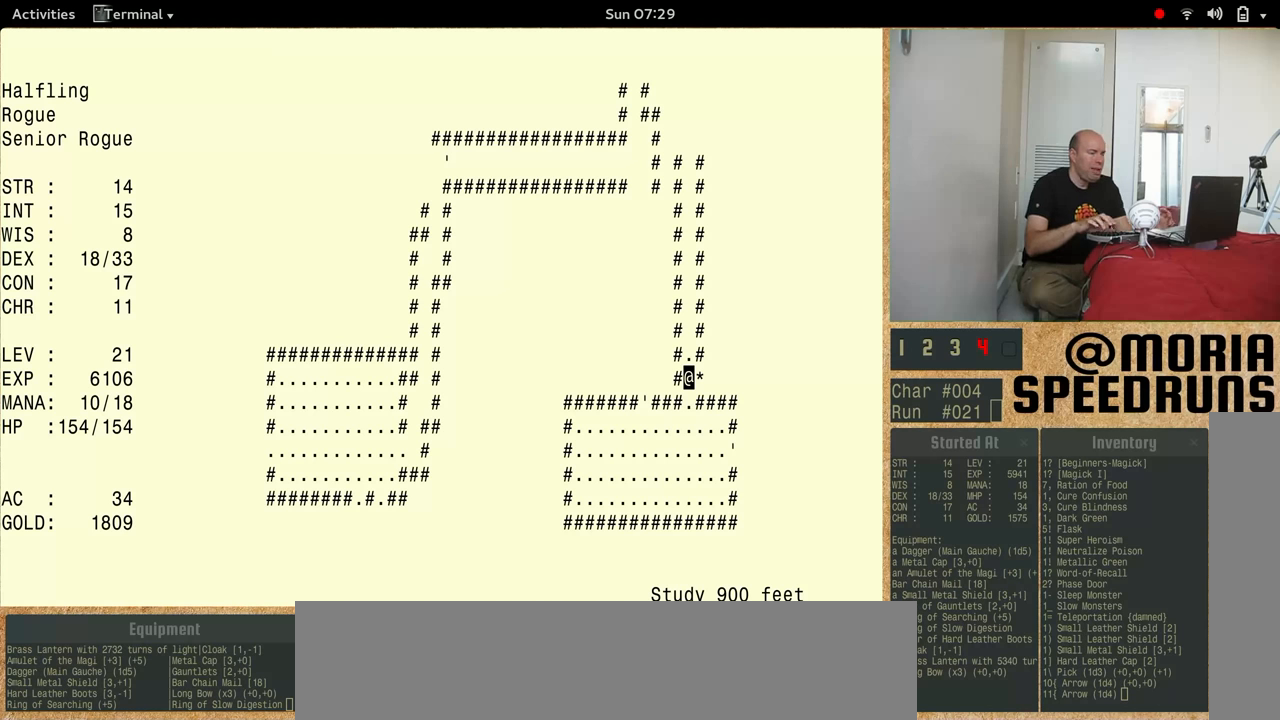
{"keys": [], "events": [[400, "num5", "up"]]}
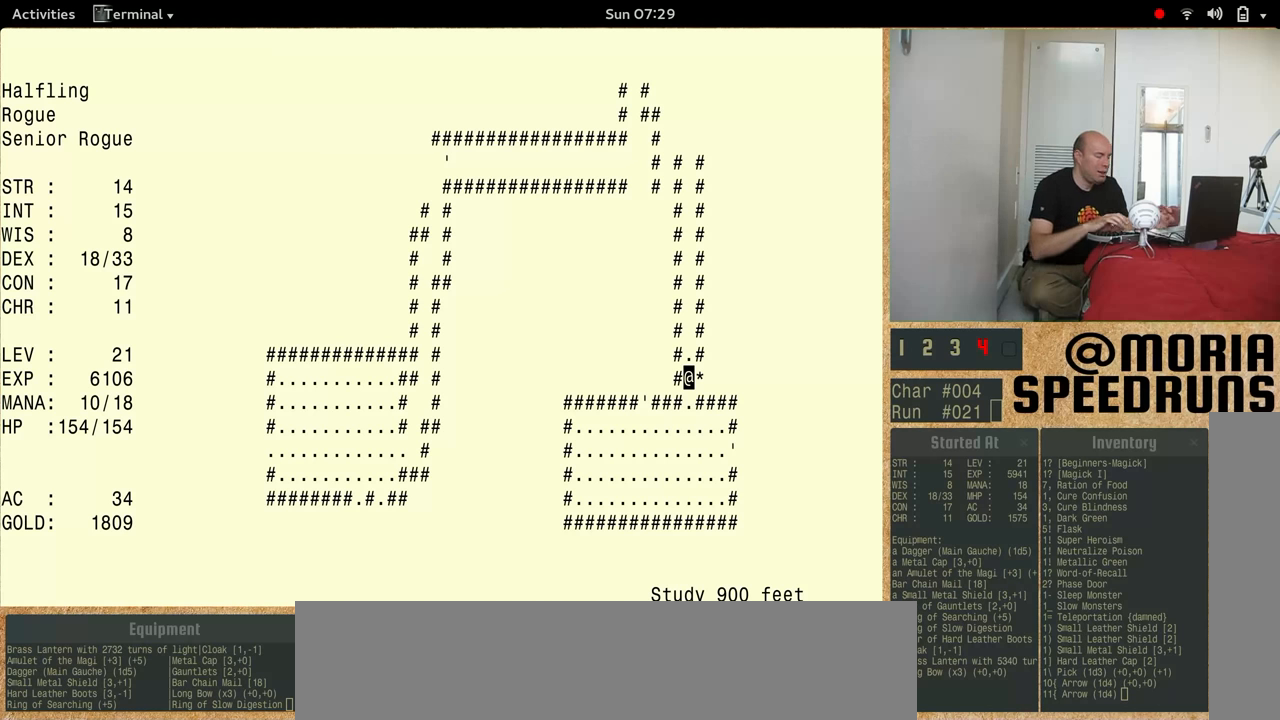
{"keys": [], "events": []}
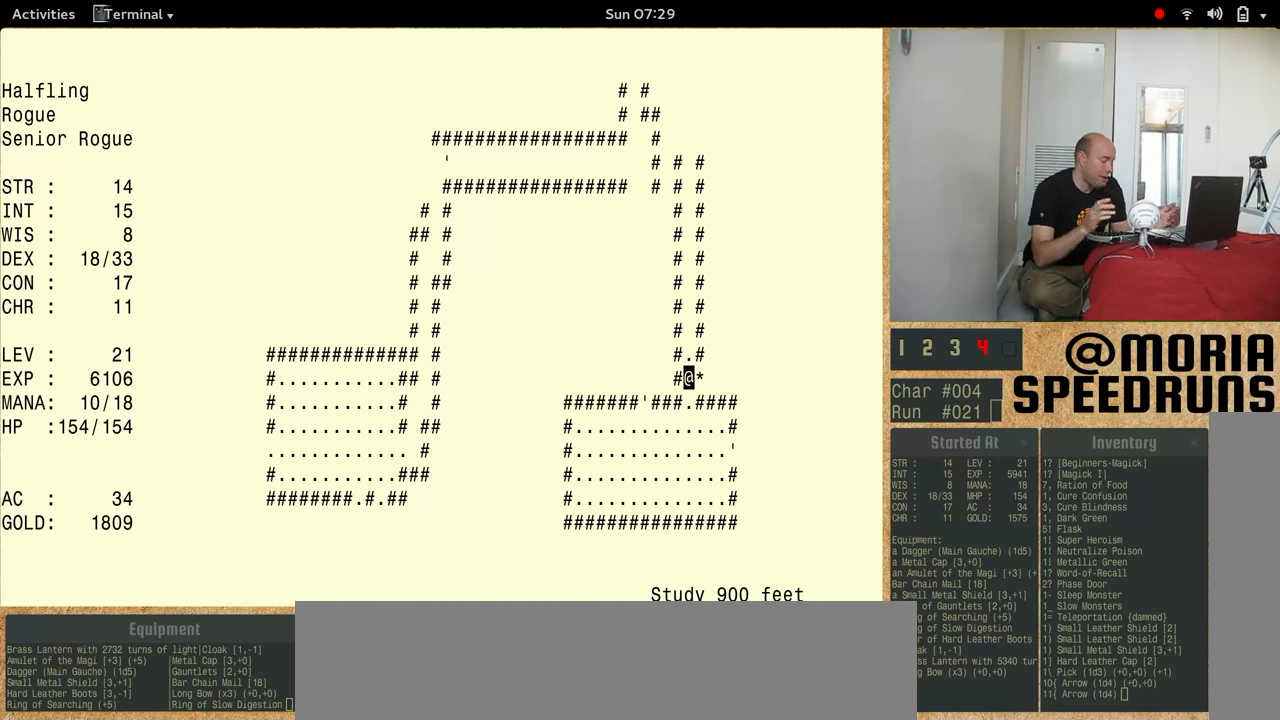
{"keys": [], "events": []}
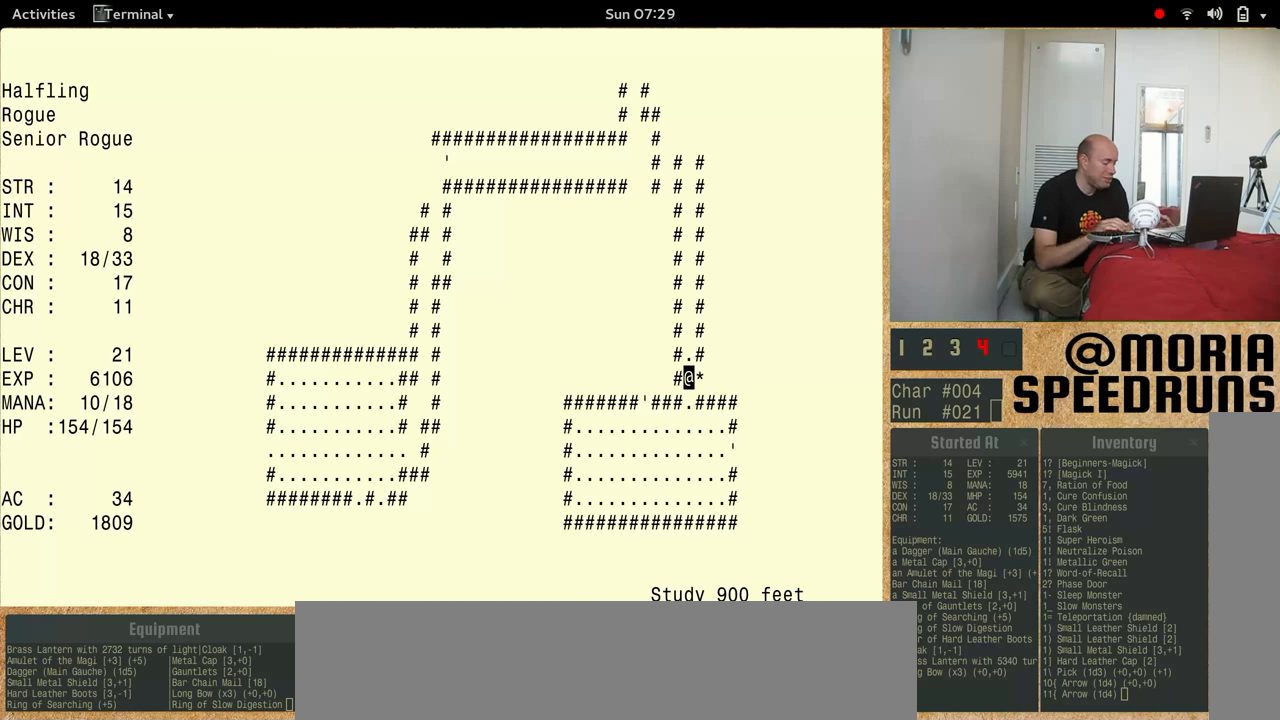
{"keys": [], "events": []}
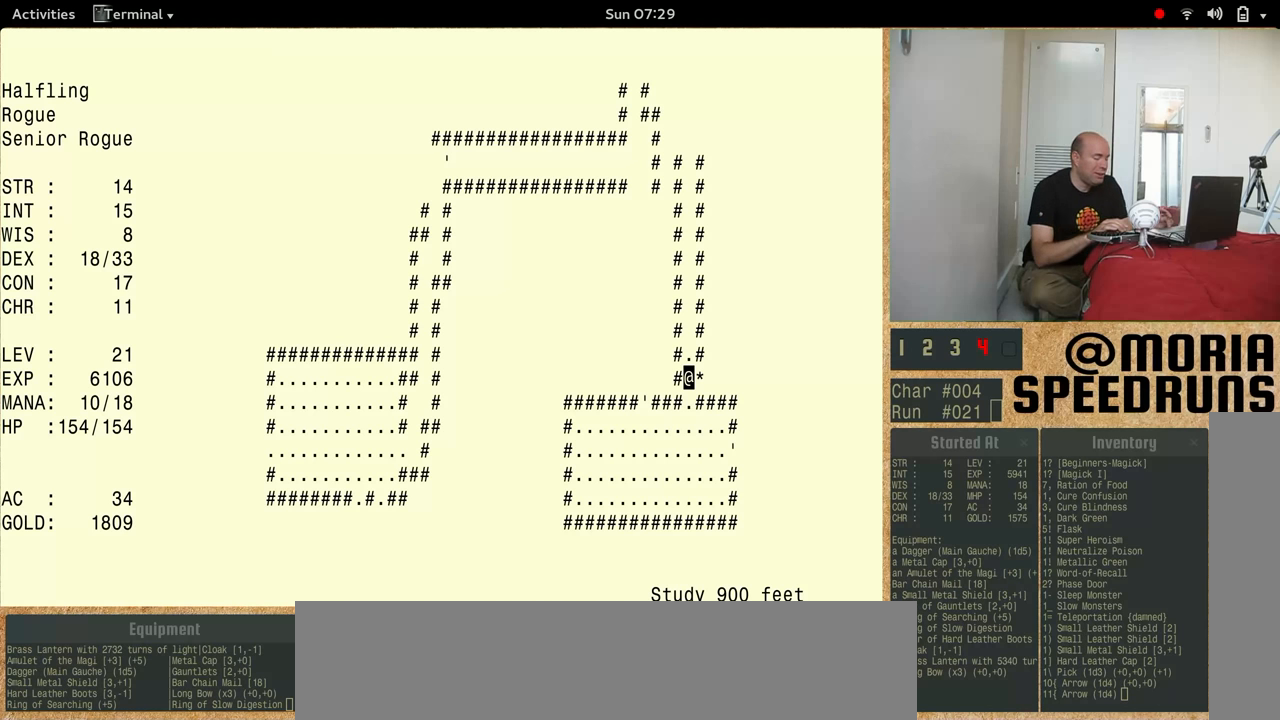
{"keys": ["num5"], "events": [[67, "num5", "down"]]}
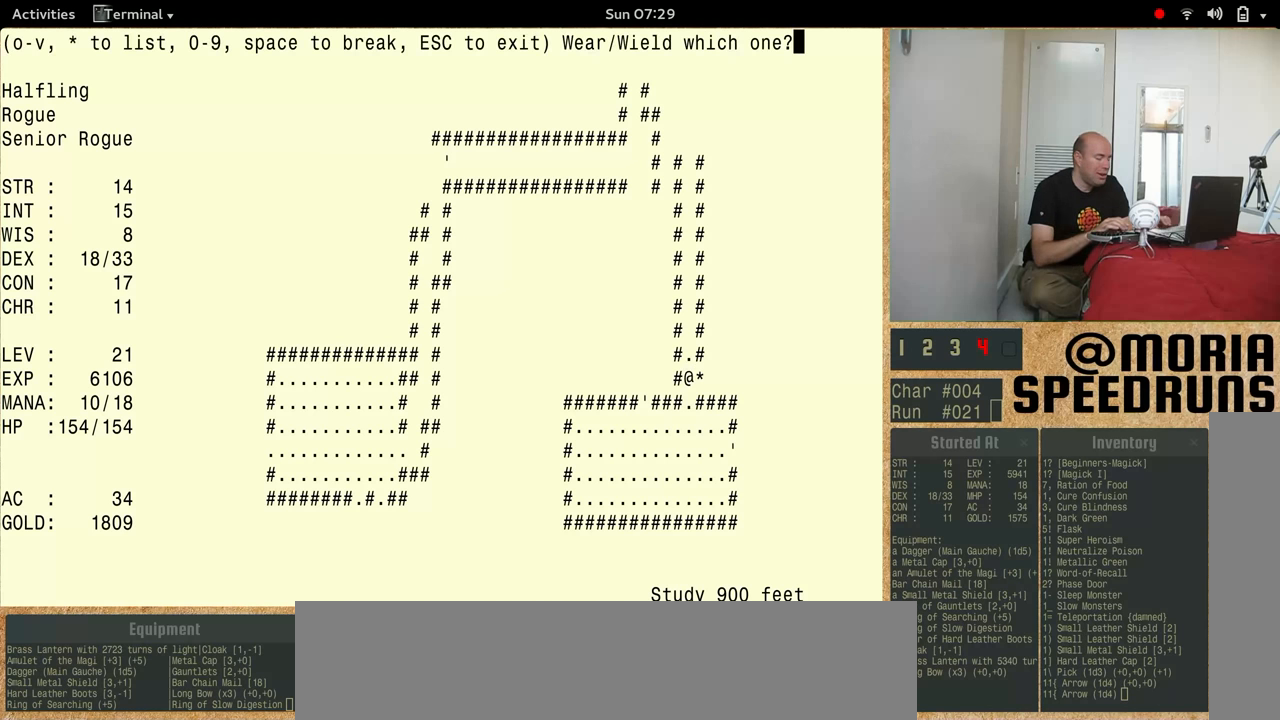
{"keys": ["shift"], "events": [[100, "shift", "down"], [167, "num5", "up"]]}
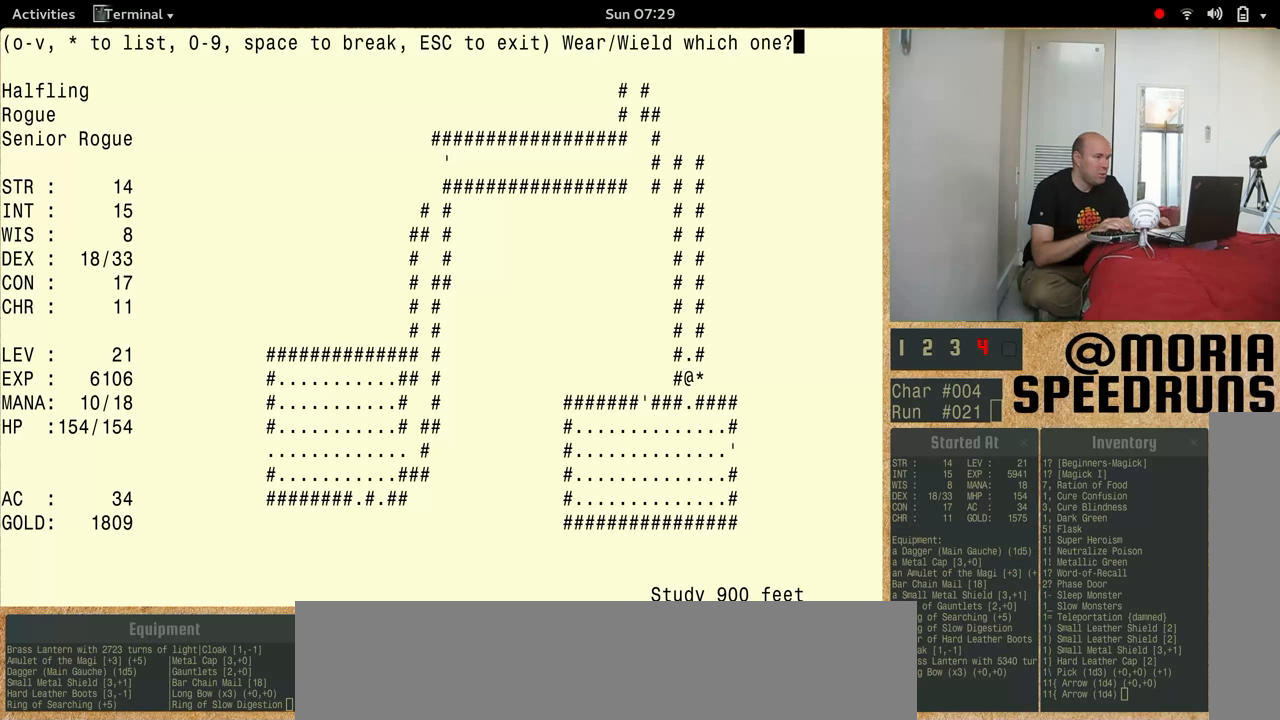
{"keys": ["num5", "shift"], "events": [[167, "num5", "down"]]}
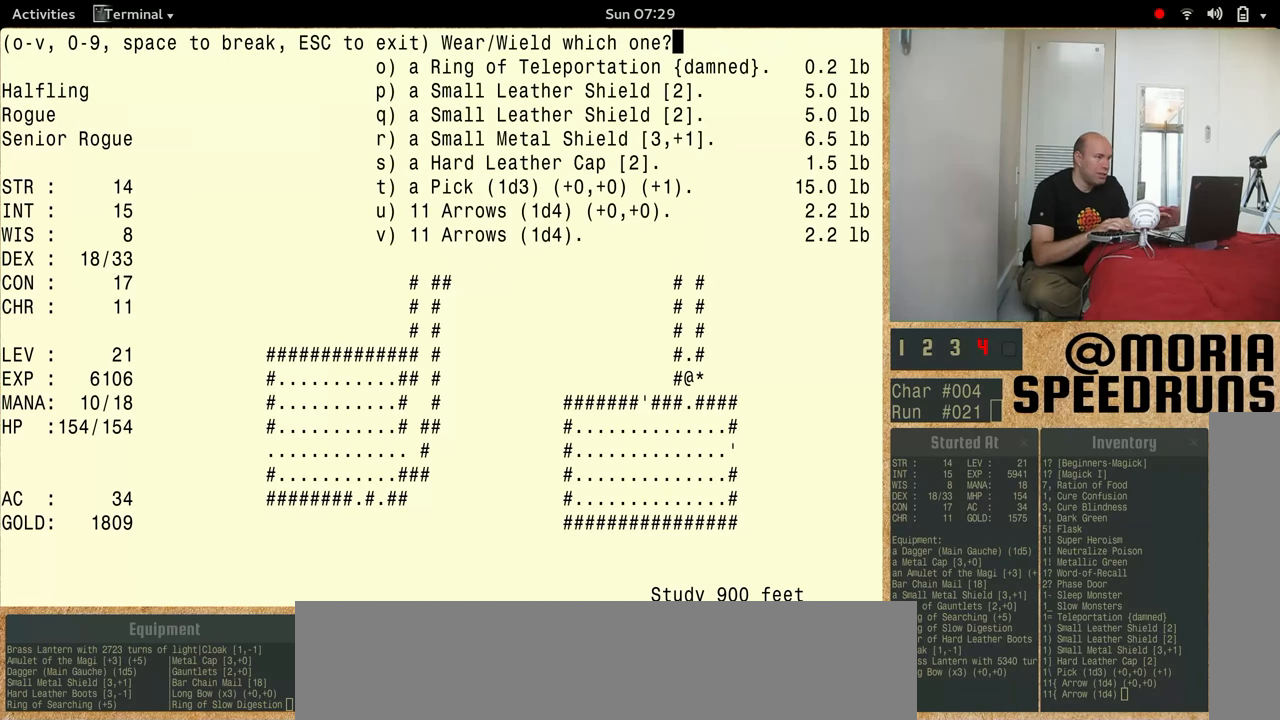
{"keys": [], "events": [[300, "num5", "up"], [367, "shift", "up"]]}
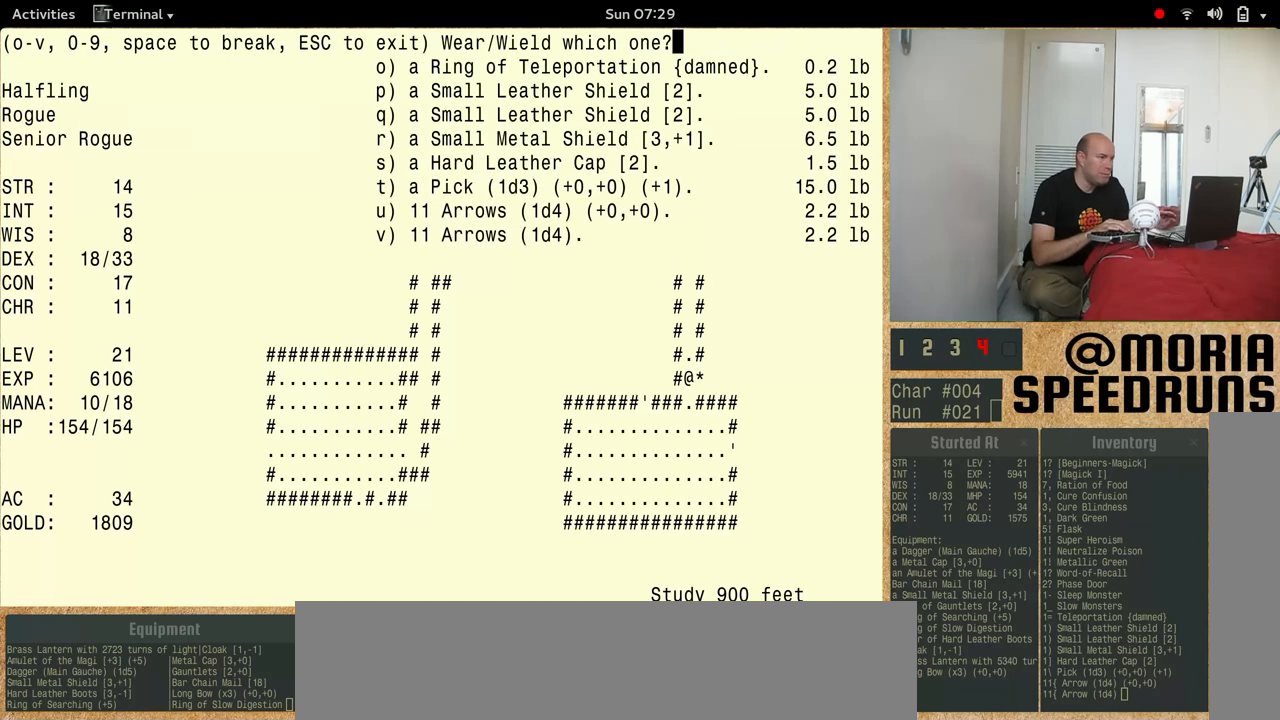
{"keys": [], "events": []}
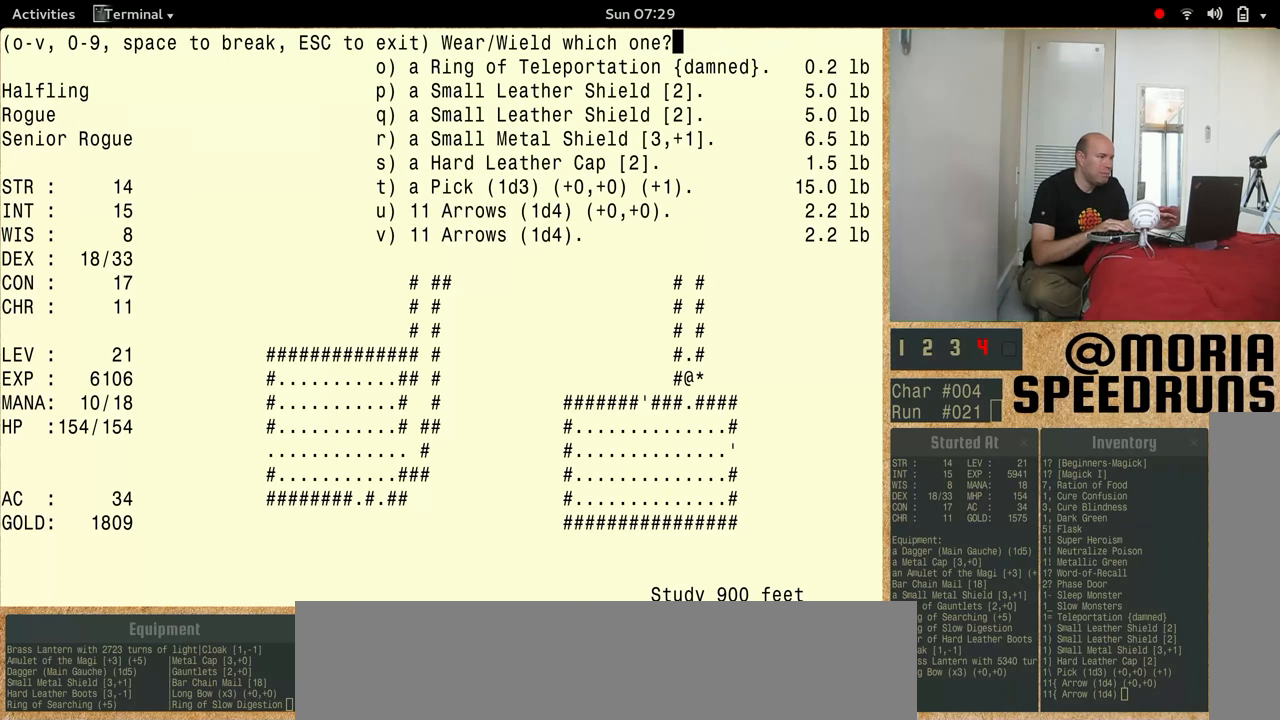
{"keys": [], "events": []}
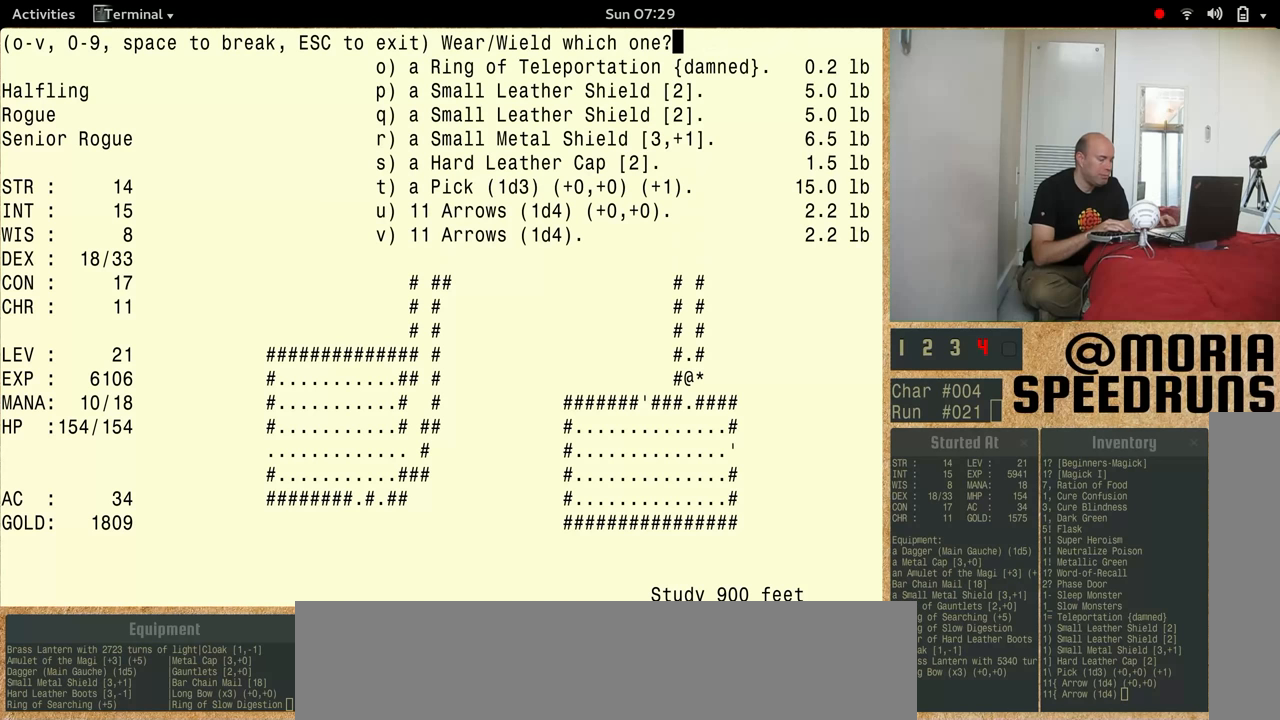
{"keys": ["num5"], "events": [[333, "num5", "down"]]}
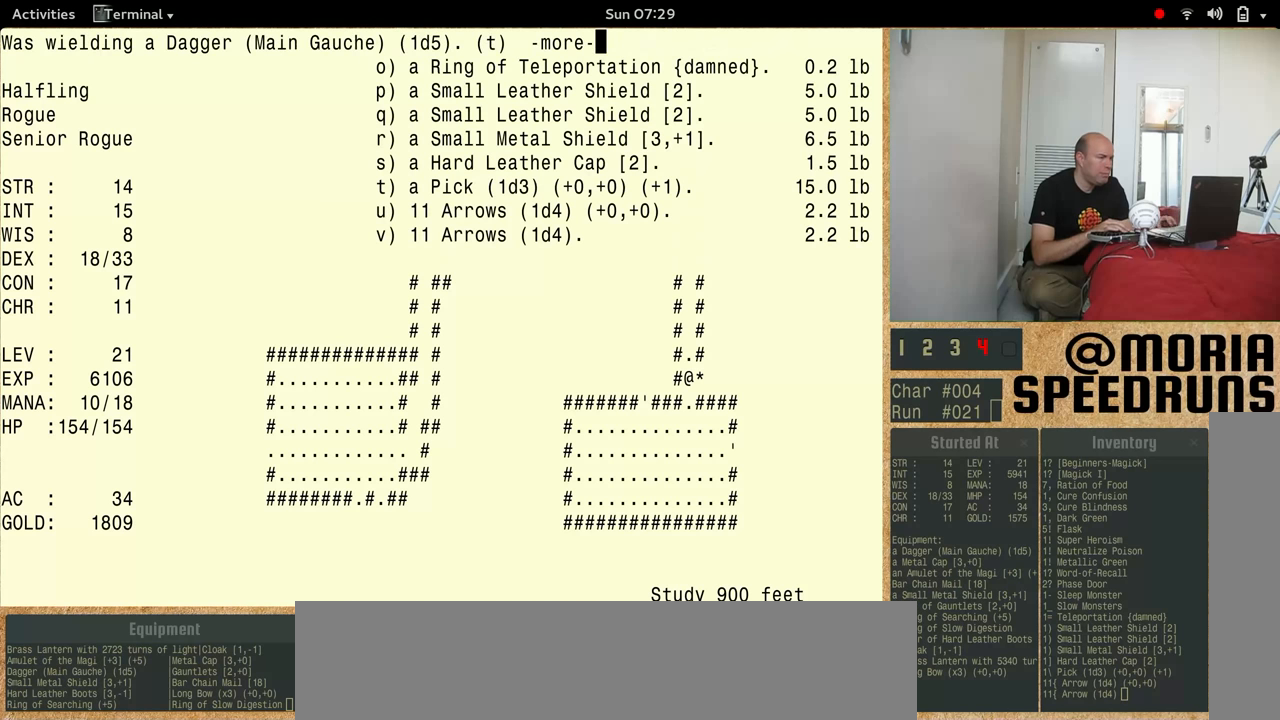
{"keys": ["num5"], "events": []}
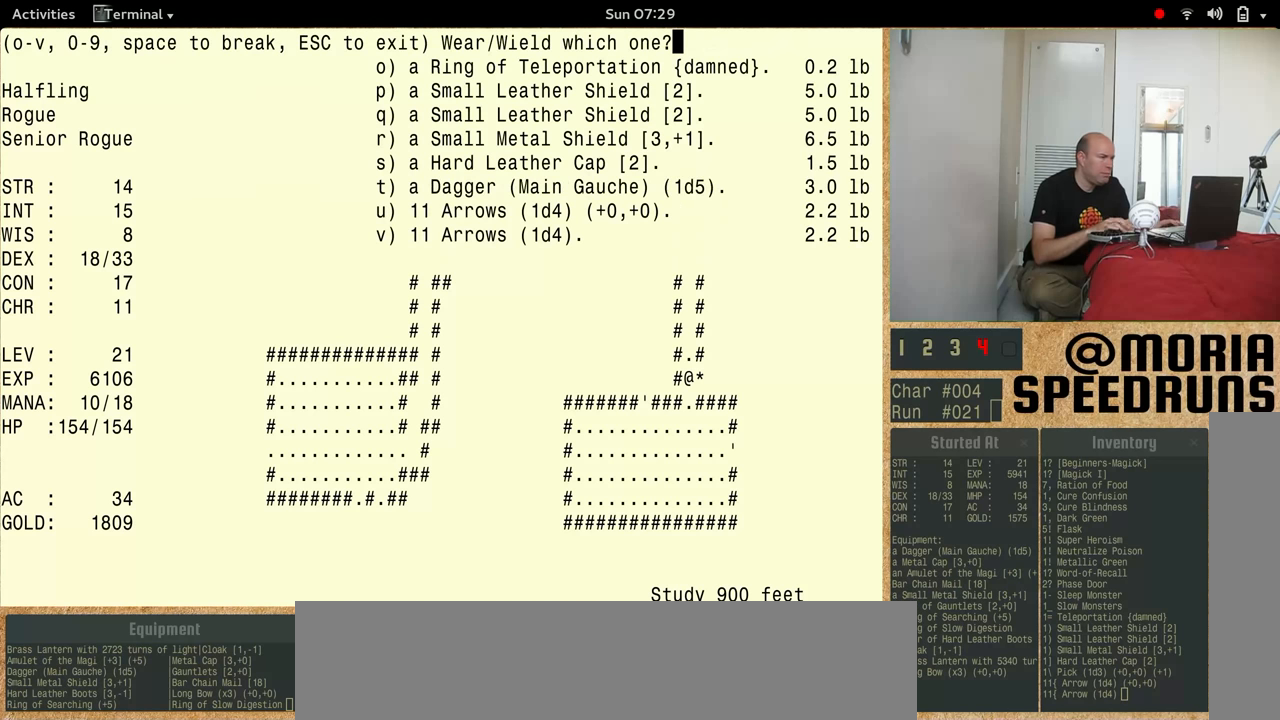
{"keys": ["num5"], "events": []}
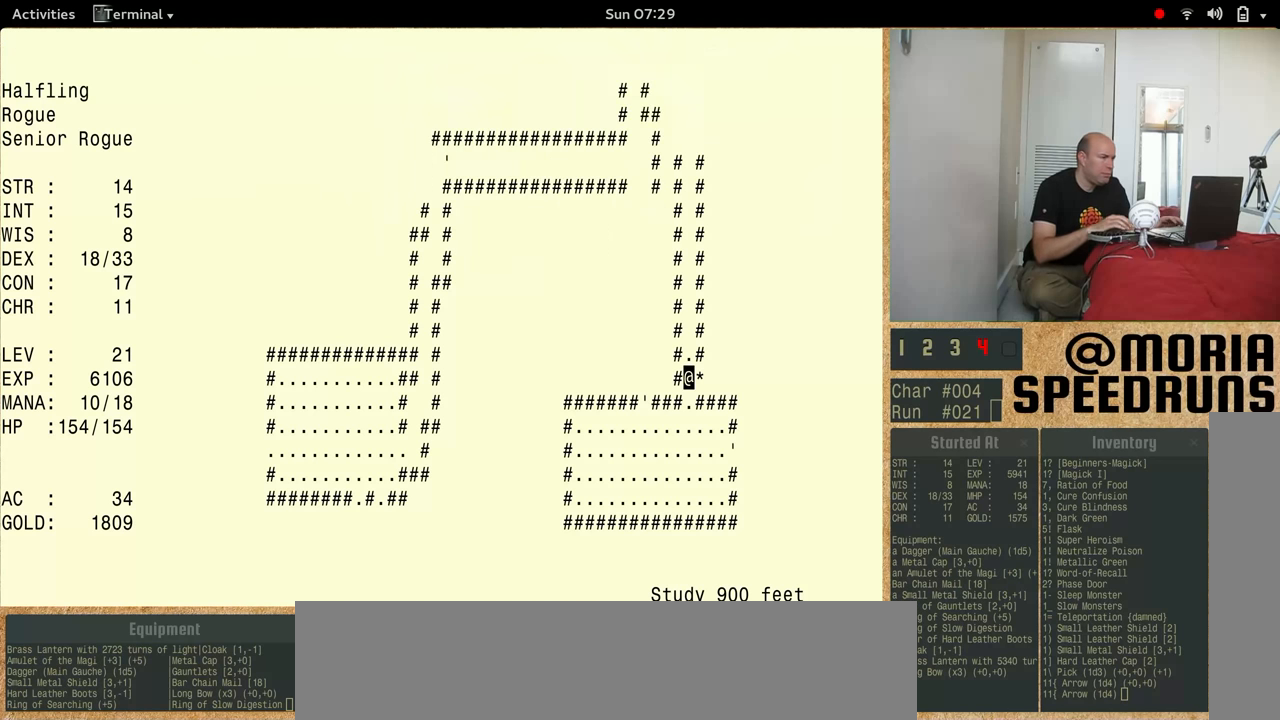
{"keys": ["shift"], "events": [[300, "num5", "up"], [366, "shift", "down"]]}
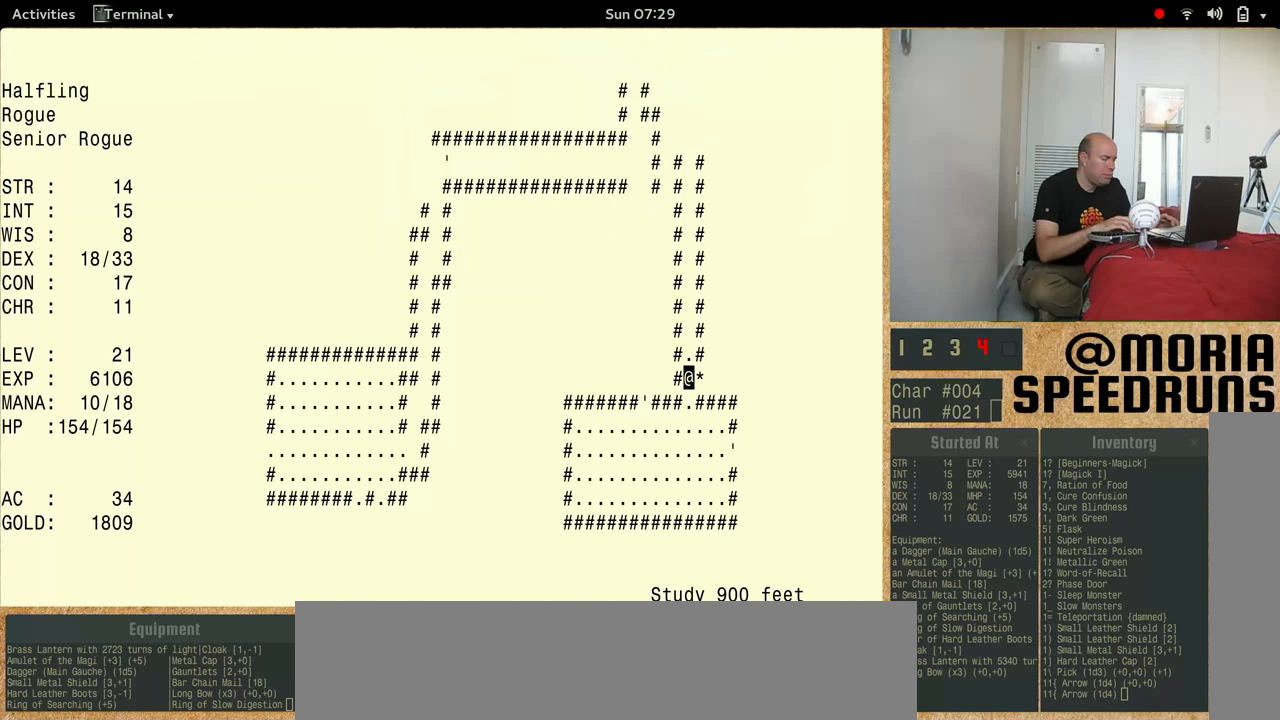
{"keys": ["num5", "shift"], "events": [[200, "num5", "down"]]}
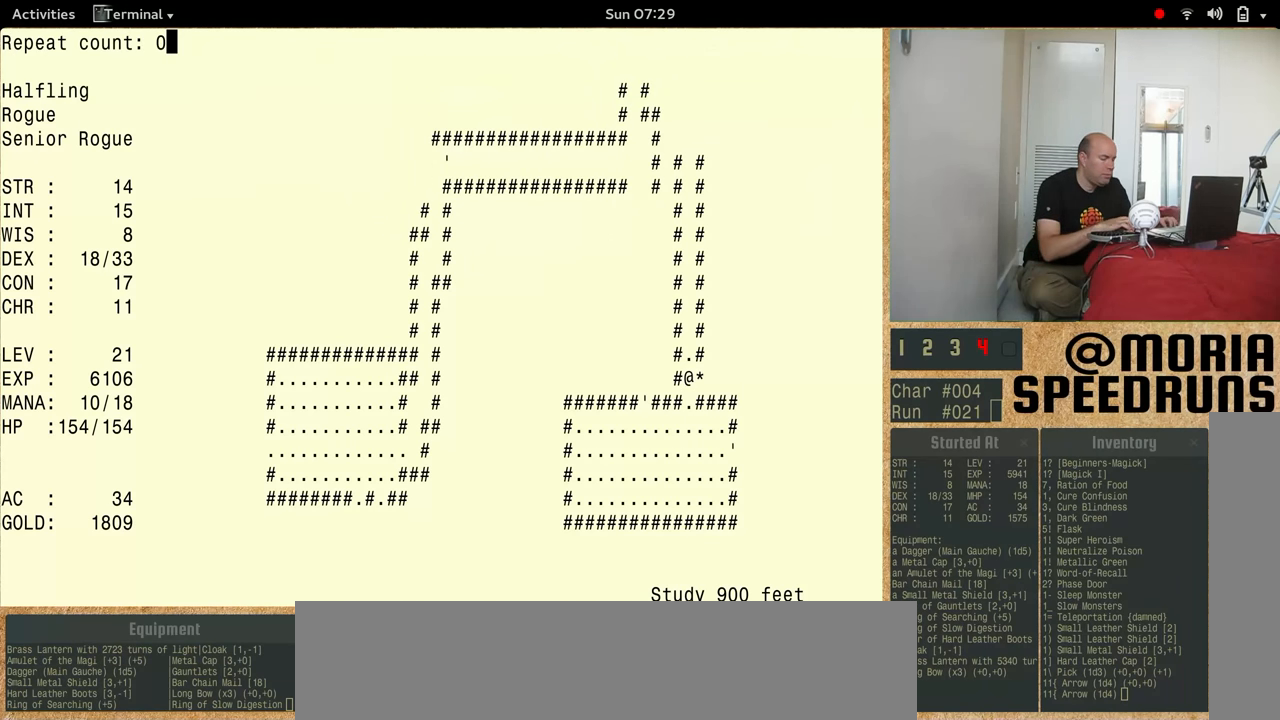
{"keys": ["num5", "shift"], "events": []}
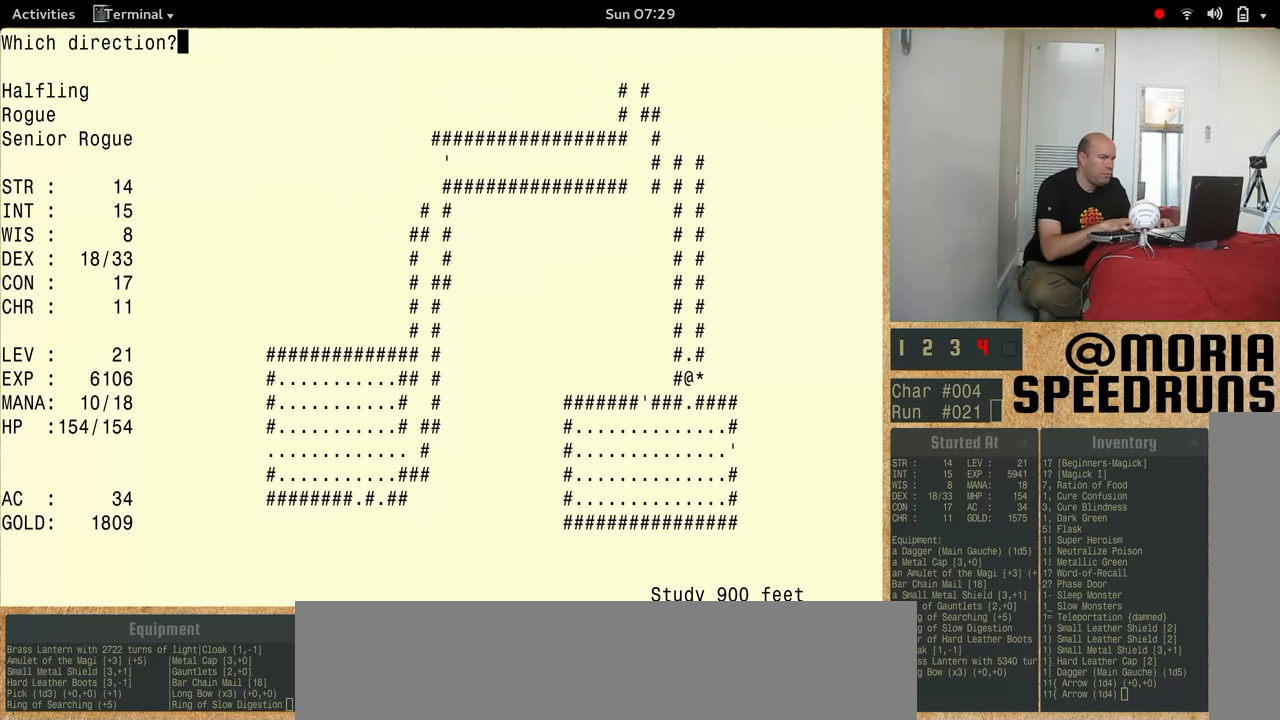
{"keys": ["num5", "shift"], "events": []}
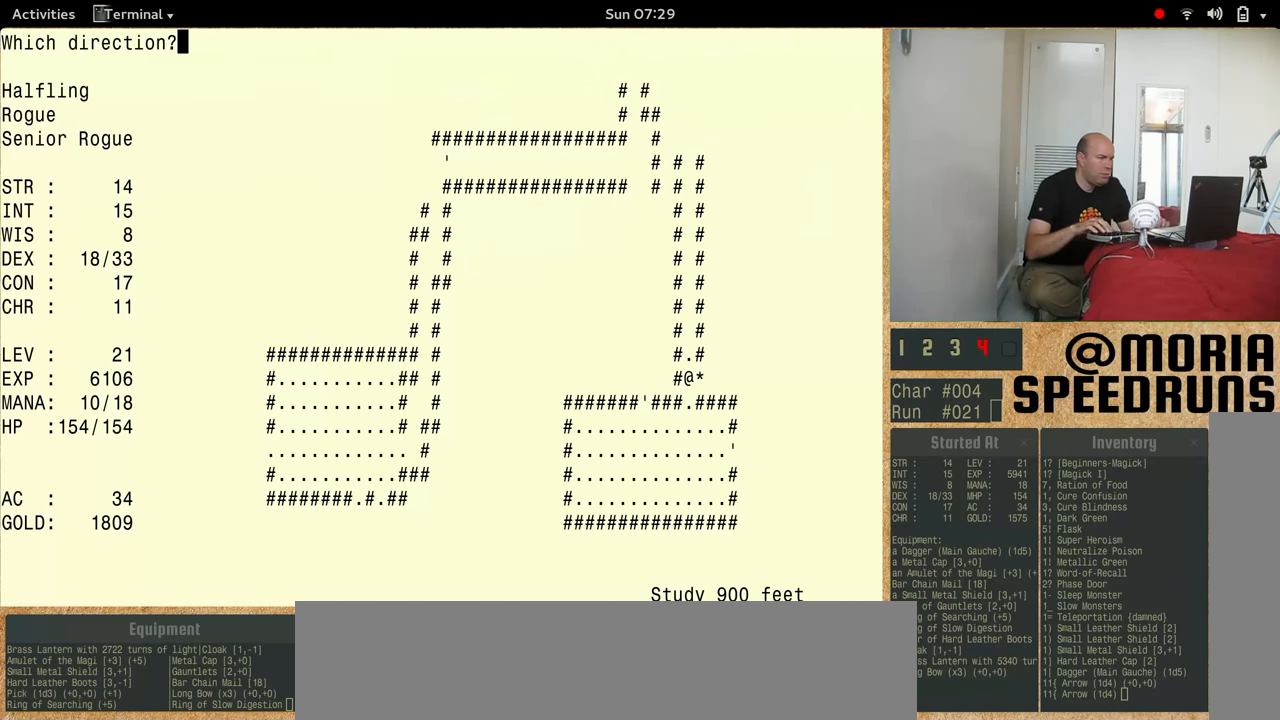
{"keys": ["num5"], "events": [[66, "shift", "up"]]}
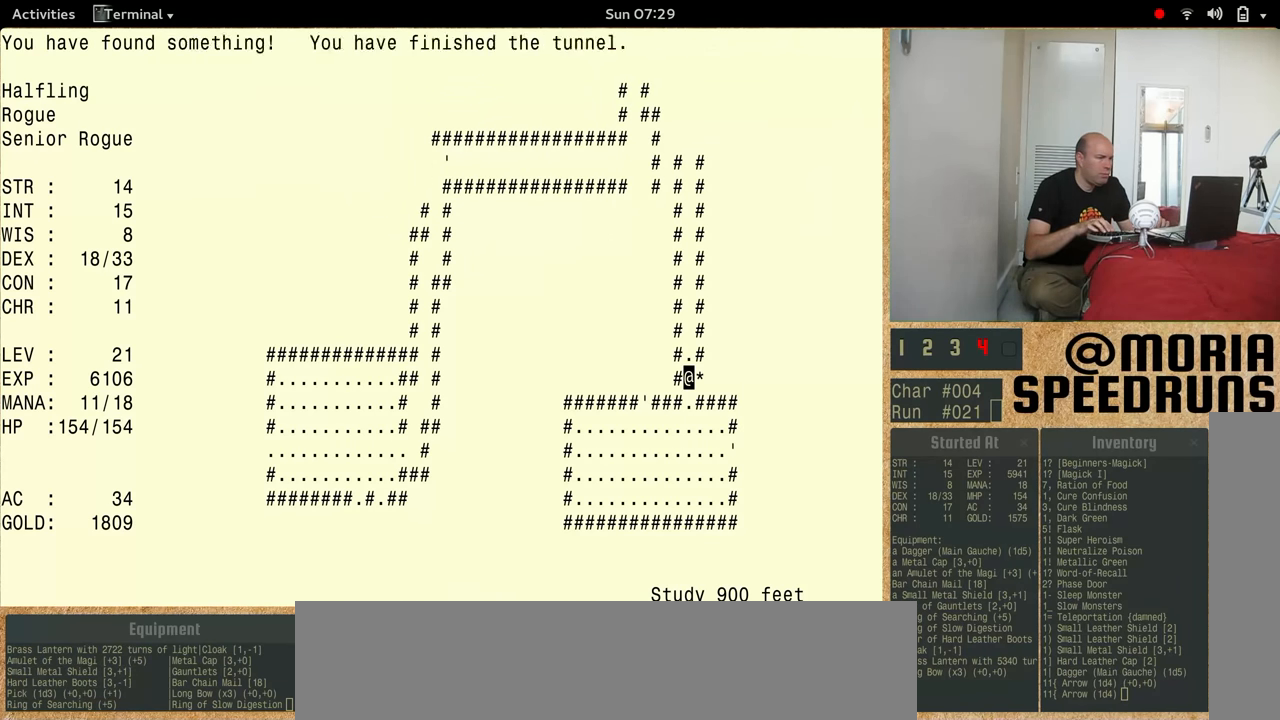
{"keys": ["num5"], "events": []}
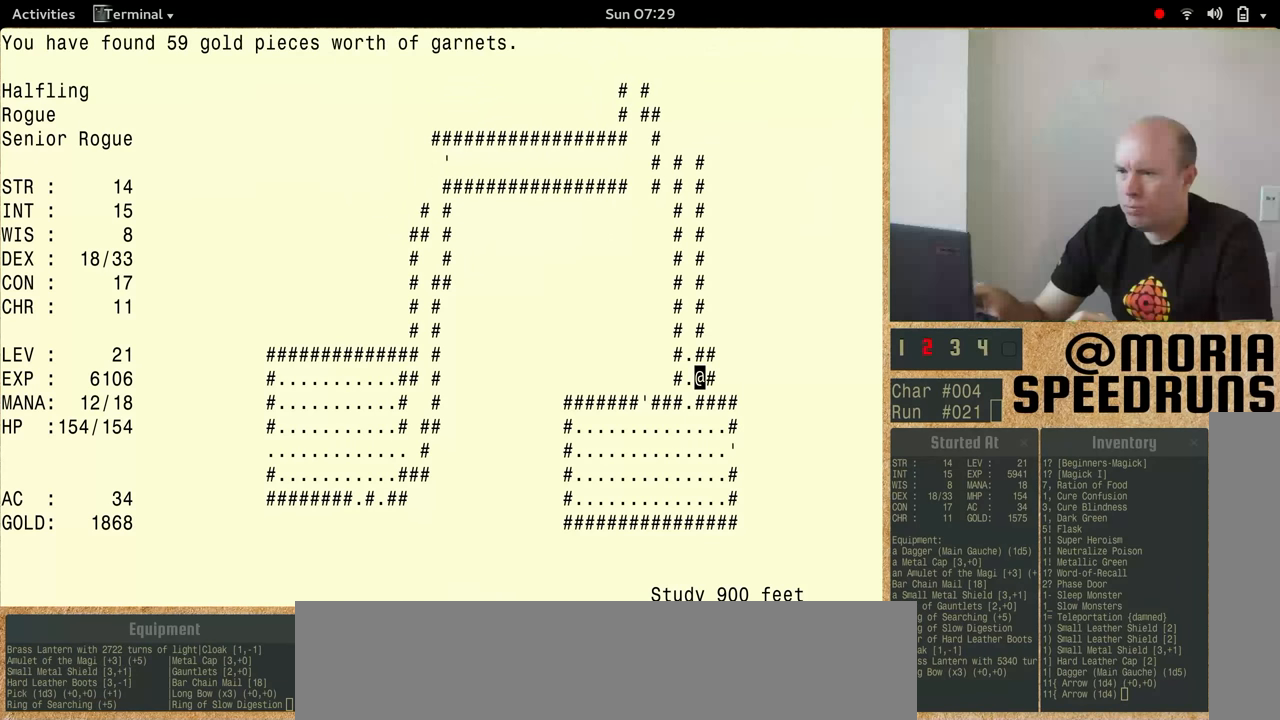
{"keys": [], "events": [[266, "num5", "up"]]}
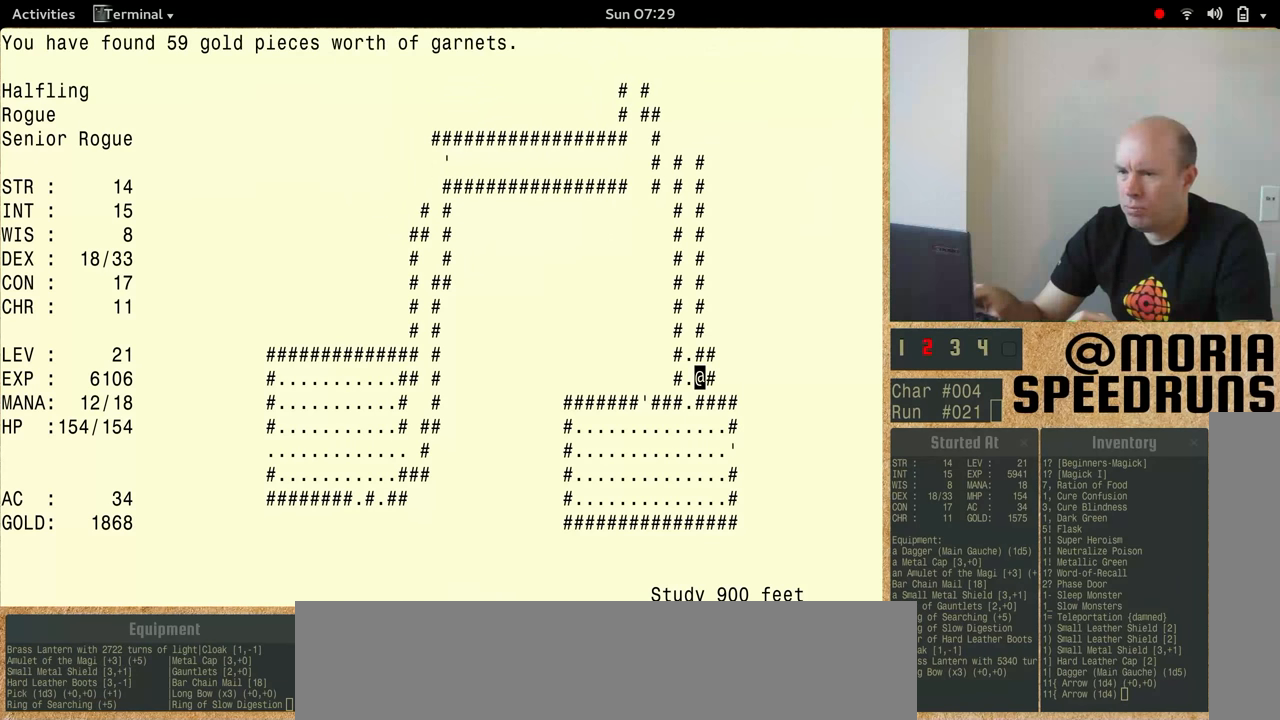
{"keys": [], "events": []}
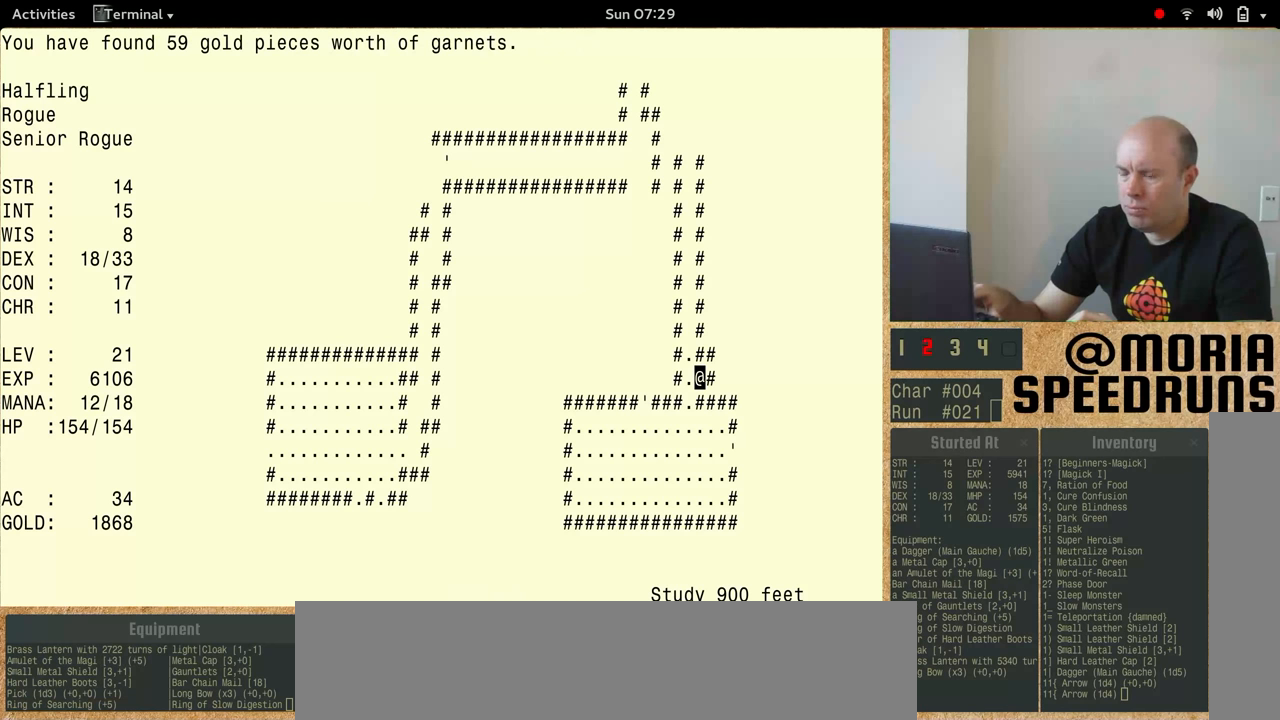
{"keys": ["num5", "shift"], "events": [[366, "num5", "down"], [500, "shift", "down"]]}